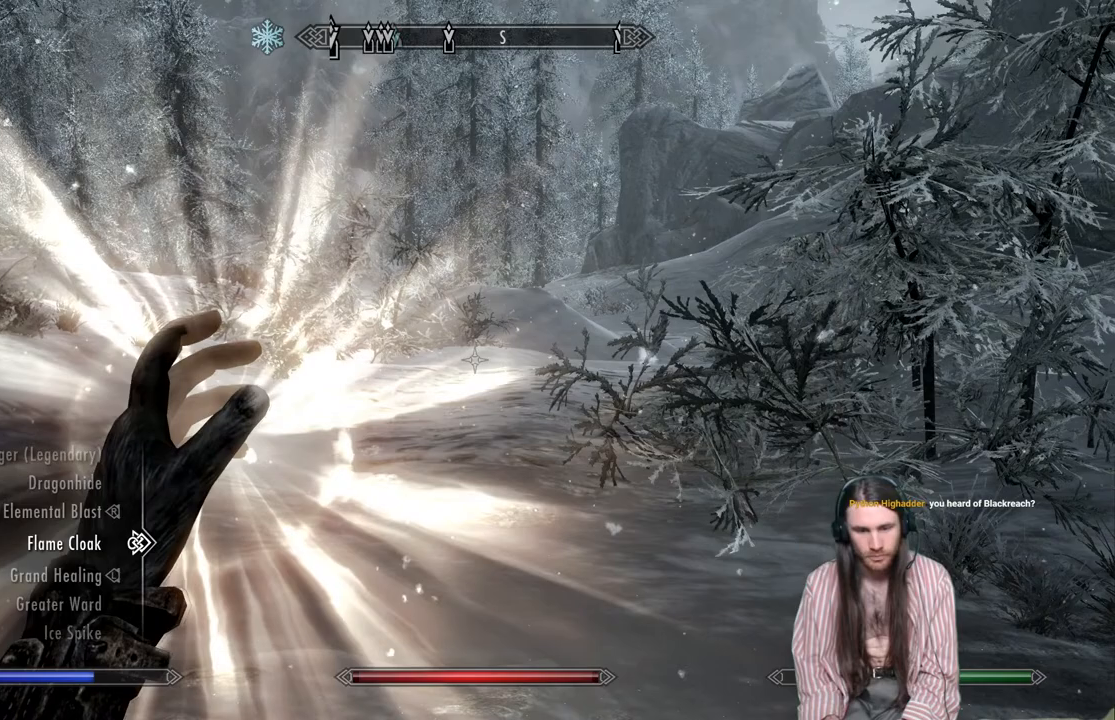
Gameplay with a controller (Xbox layout); each line is a JSON object with the inputs held at the frame after it. "events" lists button and stick changes between this image and that frame as [ms after this image, input, new state], when the widget could be followed in between.
{"buttons": [], "left_stick": "center", "right_stick": "center", "events": []}
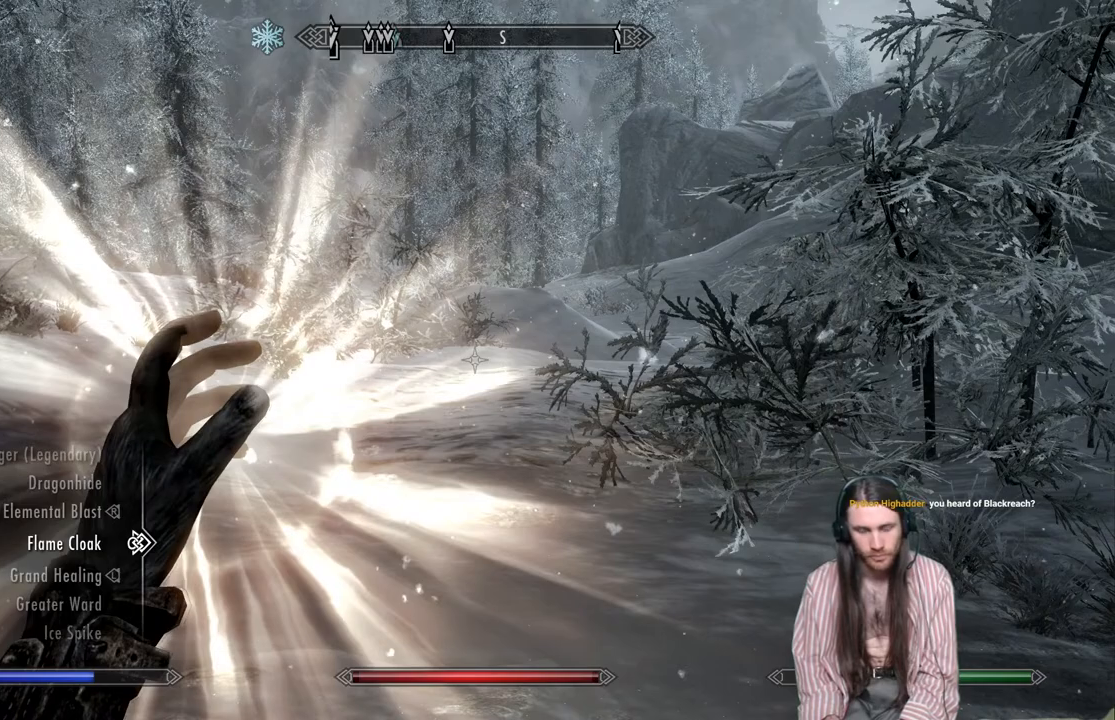
{"buttons": [], "left_stick": "up", "right_stick": "center", "events": [[67, "B", "down"], [150, "B", "up"], [150, "left_stick", "up"]]}
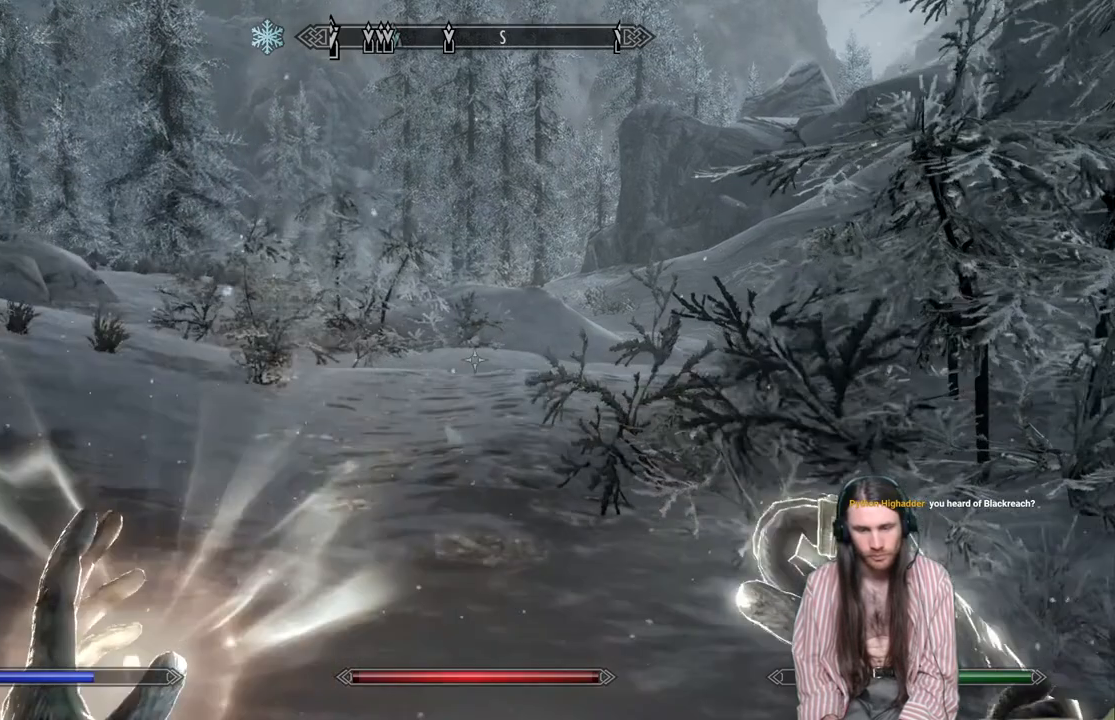
{"buttons": ["A"], "left_stick": "center", "right_stick": "center", "events": [[67, "B", "down"], [200, "B", "up"], [233, "left_stick", "center"], [350, "DPAD_RIGHT", "down"], [467, "A", "down"], [467, "DPAD_RIGHT", "up"]]}
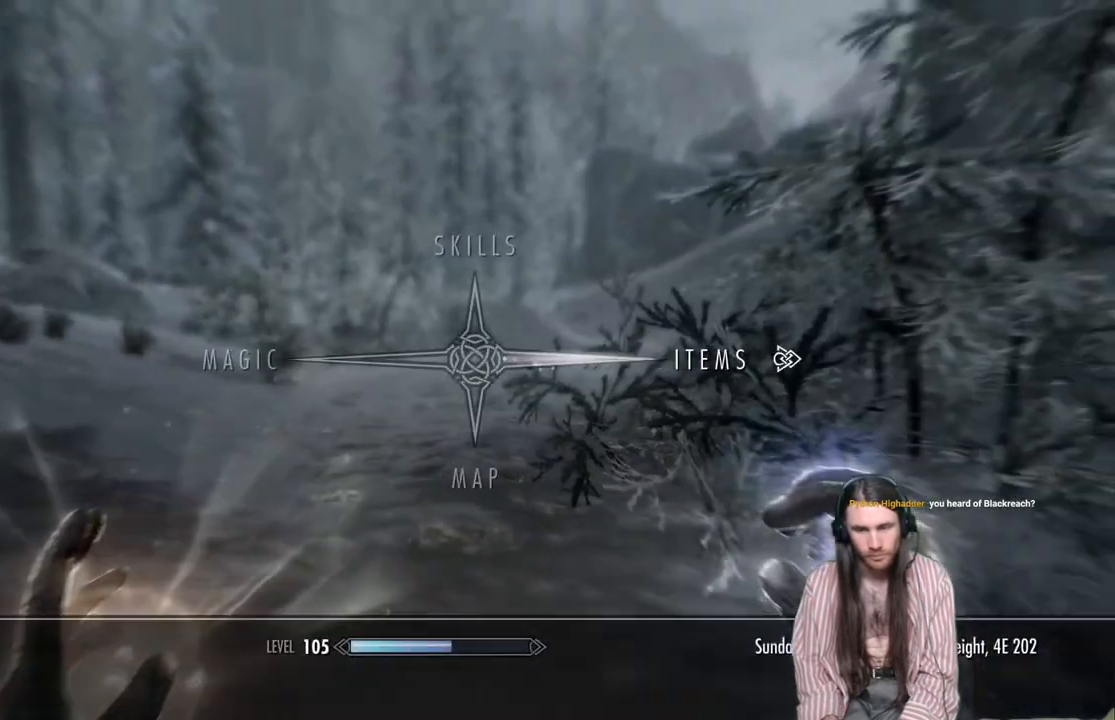
{"buttons": [], "left_stick": "center", "right_stick": "center", "events": [[67, "A", "up"]]}
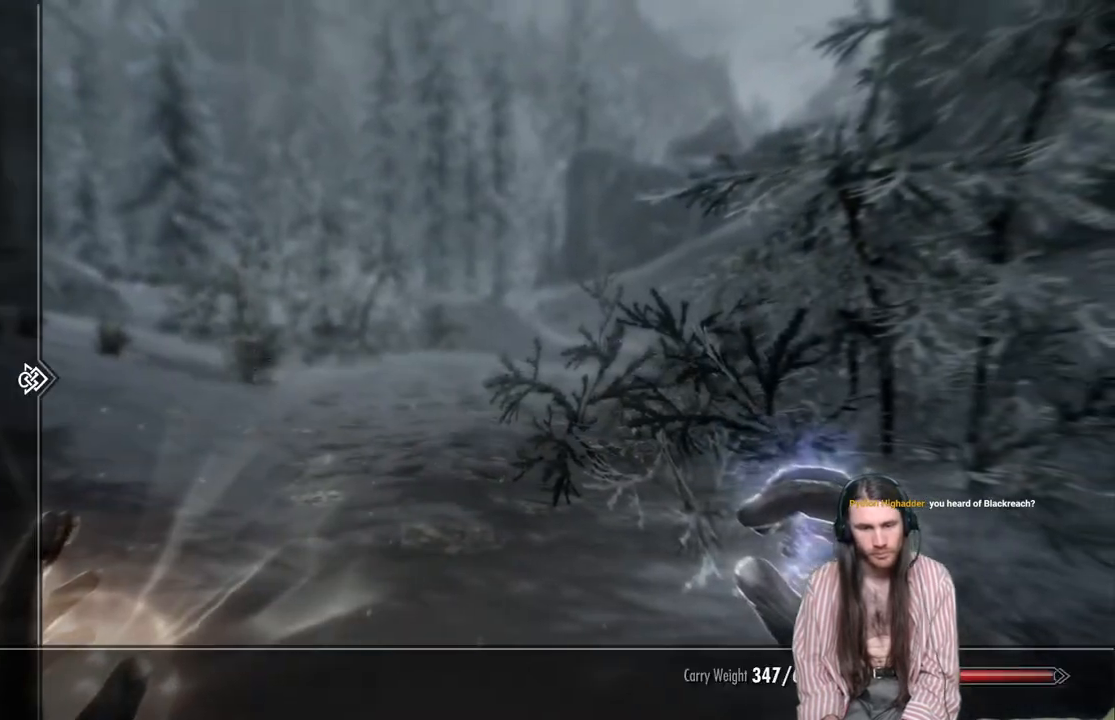
{"buttons": [], "left_stick": "center", "right_stick": "center", "events": []}
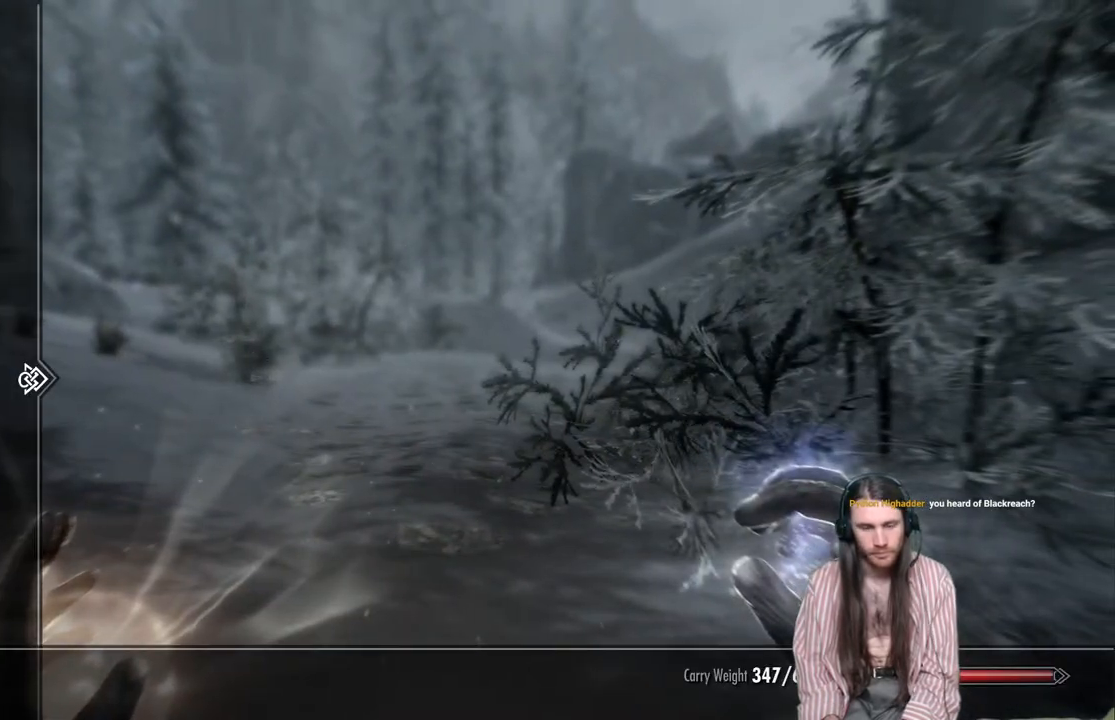
{"buttons": ["DPAD_DOWN"], "left_stick": "down", "right_stick": "center", "events": [[100, "DPAD_DOWN", "down"], [500, "left_stick", "down"]]}
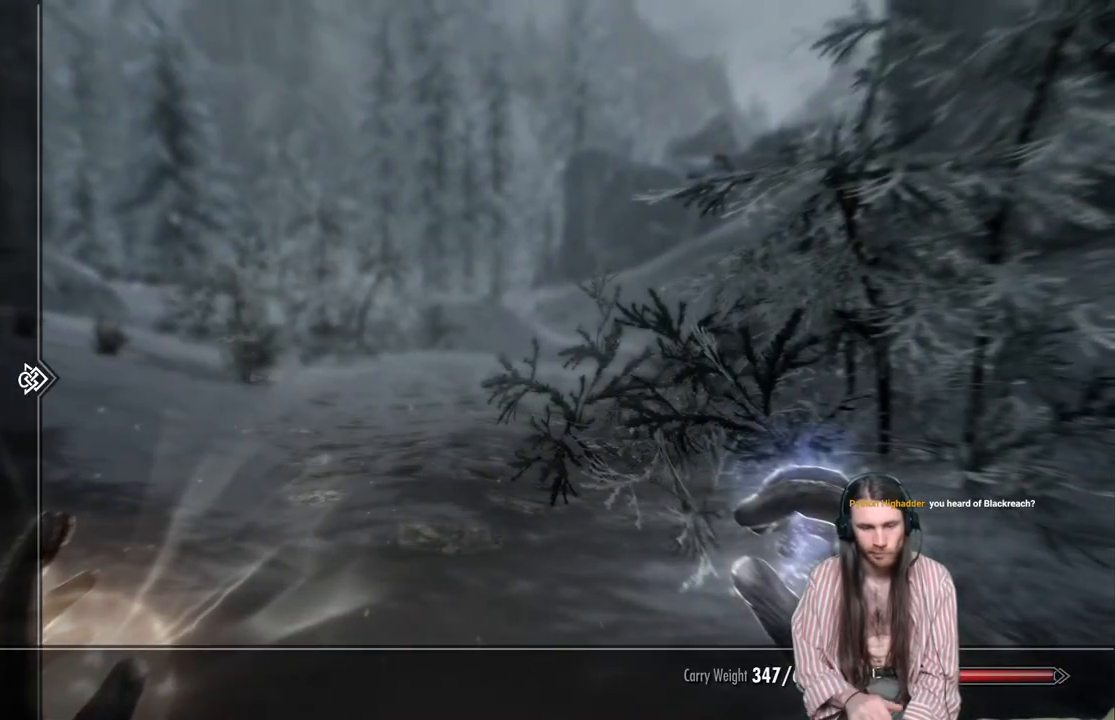
{"buttons": [], "left_stick": "center", "right_stick": "center", "events": [[117, "left_stick", "center"], [183, "left_stick", "down-left"], [383, "DPAD_DOWN", "up"], [383, "left_stick", "center"]]}
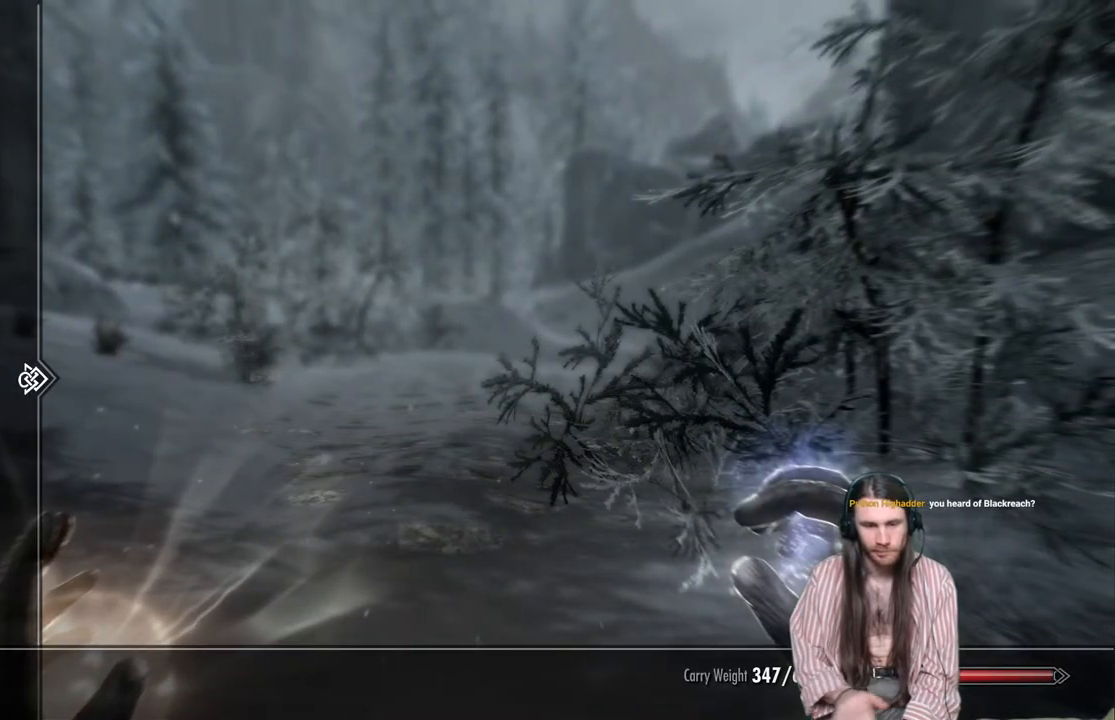
{"buttons": [], "left_stick": "center", "right_stick": "center", "events": [[183, "DPAD_RIGHT", "down"], [317, "DPAD_RIGHT", "up"]]}
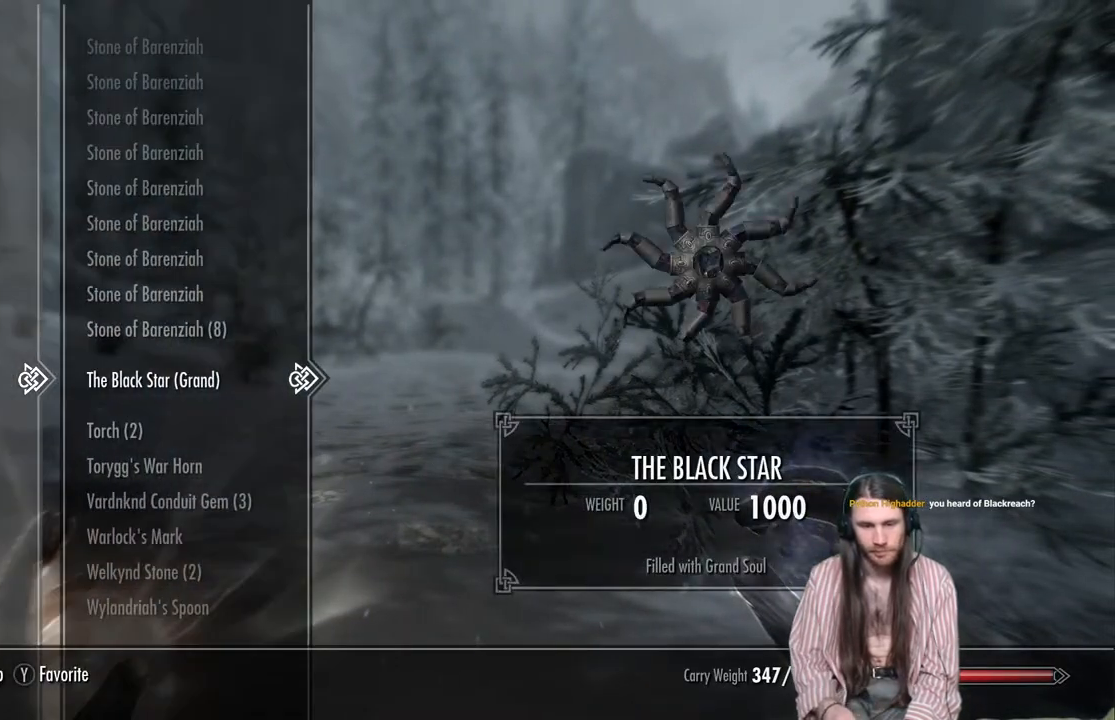
{"buttons": [], "left_stick": "center", "right_stick": "center", "events": [[383, "DPAD_DOWN", "down"], [483, "DPAD_DOWN", "up"]]}
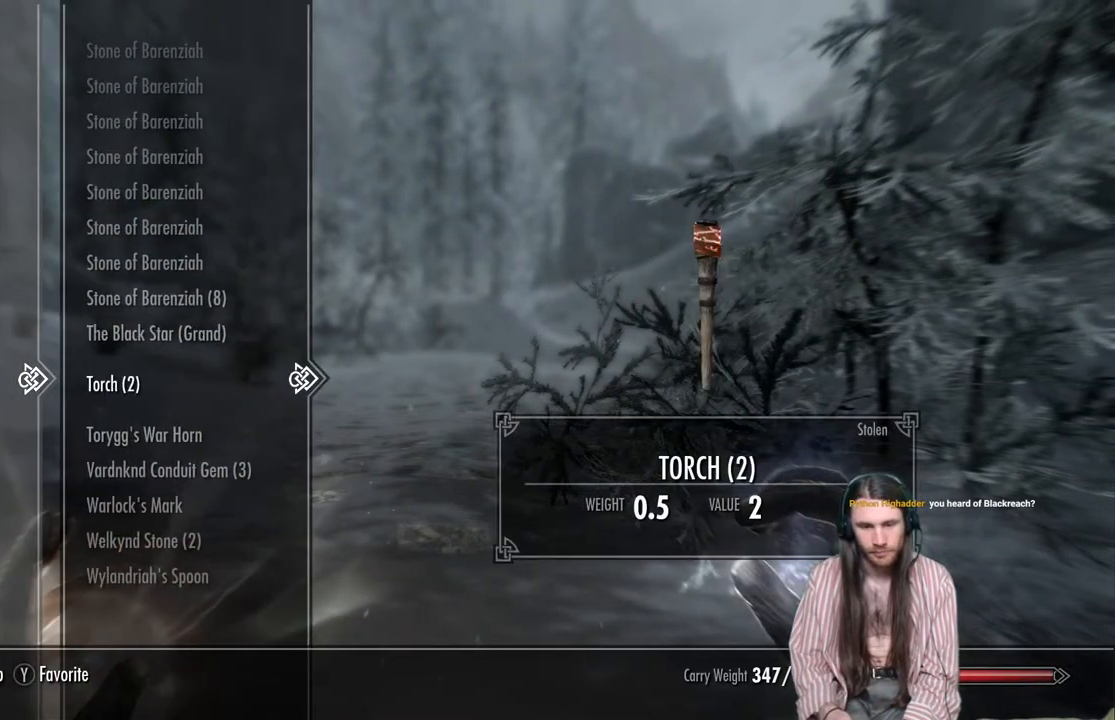
{"buttons": [], "left_stick": "center", "right_stick": "center", "events": [[117, "L2", "down"], [233, "L2", "up"], [367, "B", "down"], [433, "B", "up"]]}
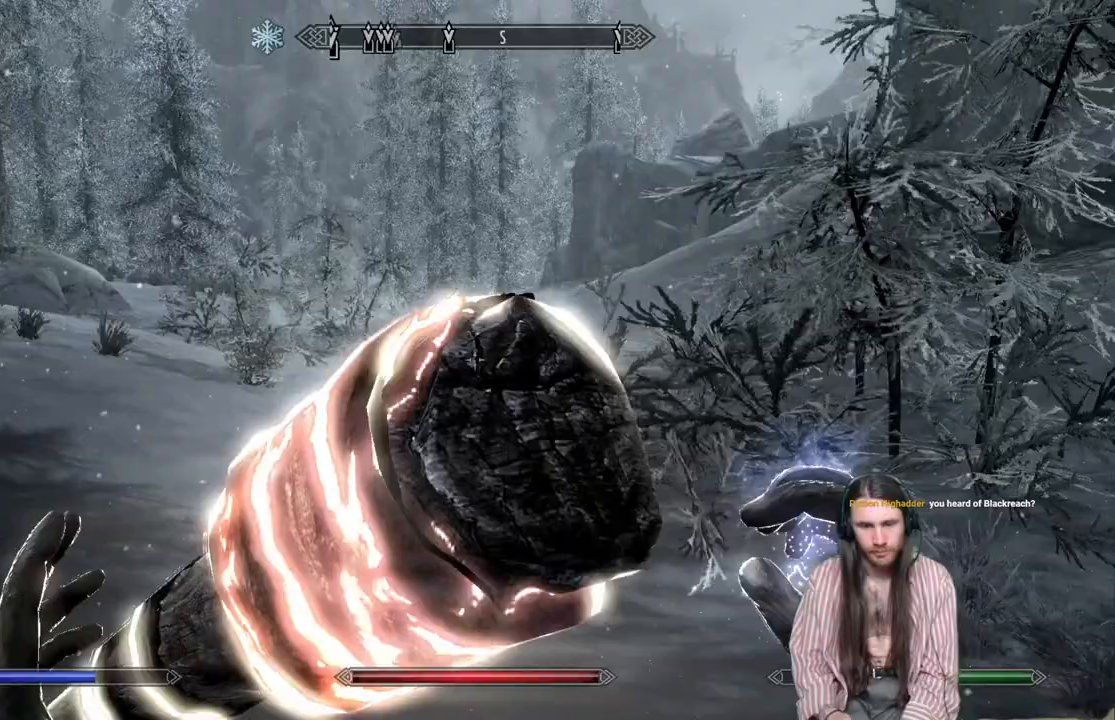
{"buttons": [], "left_stick": "up", "right_stick": "center", "events": [[33, "left_stick", "up"]]}
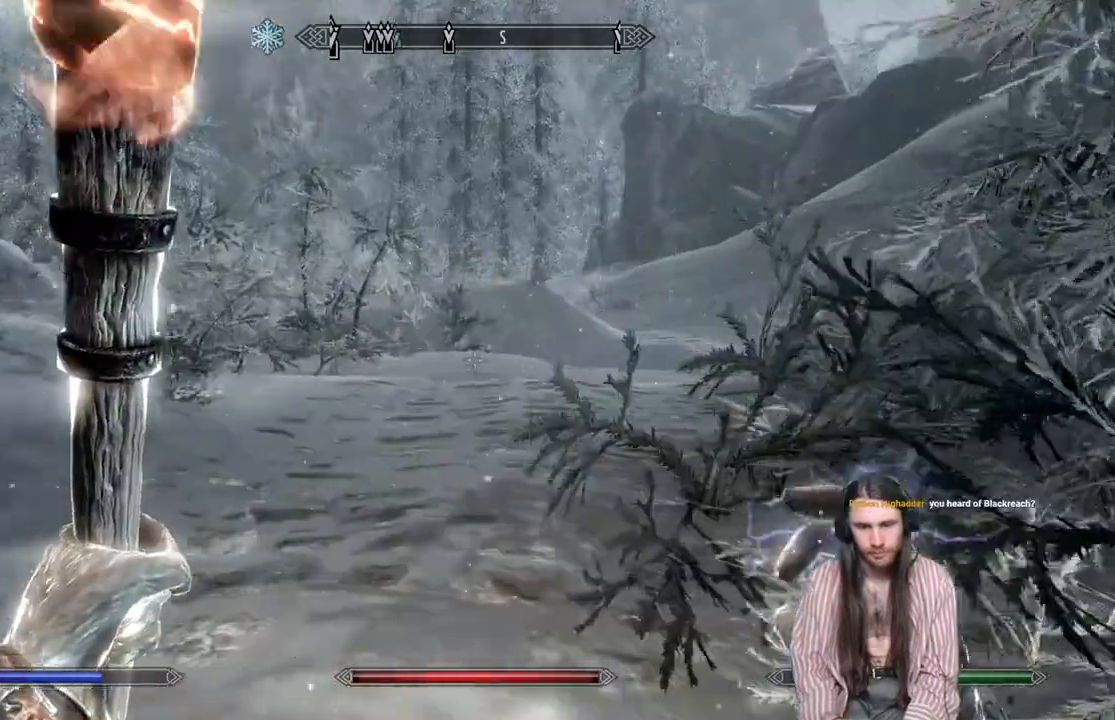
{"buttons": ["L1"], "left_stick": "up", "right_stick": "center", "events": [[50, "right_stick", "right"], [300, "right_stick", "center"], [417, "L1", "down"]]}
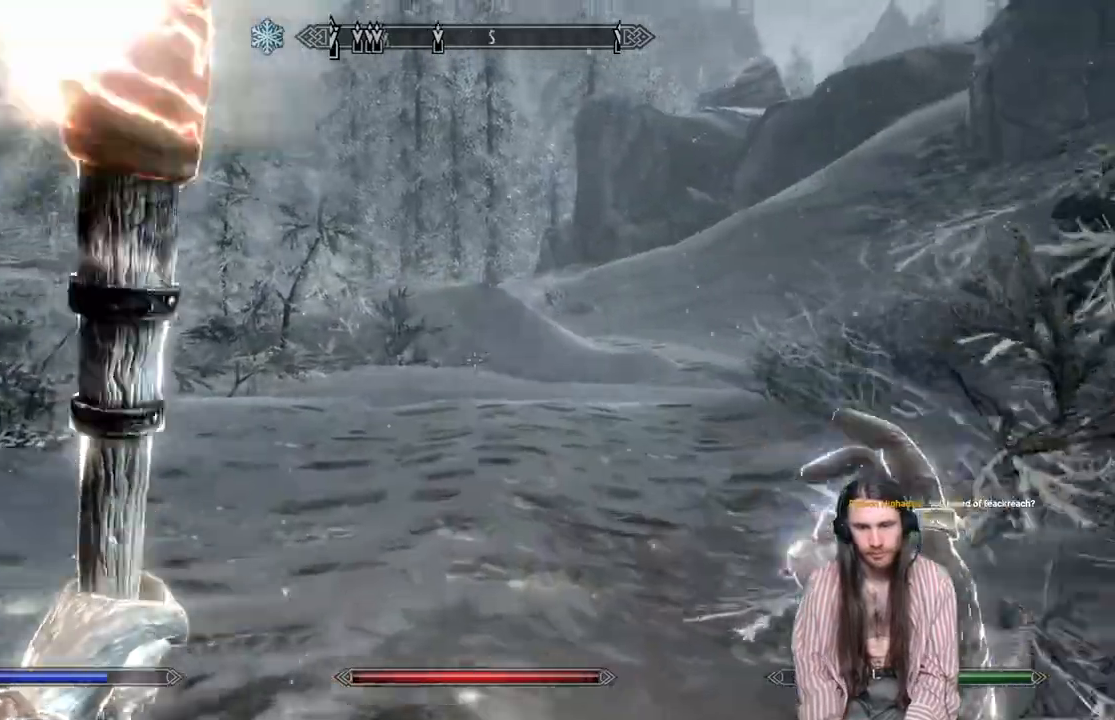
{"buttons": [], "left_stick": "up", "right_stick": "center", "events": [[367, "L1", "up"]]}
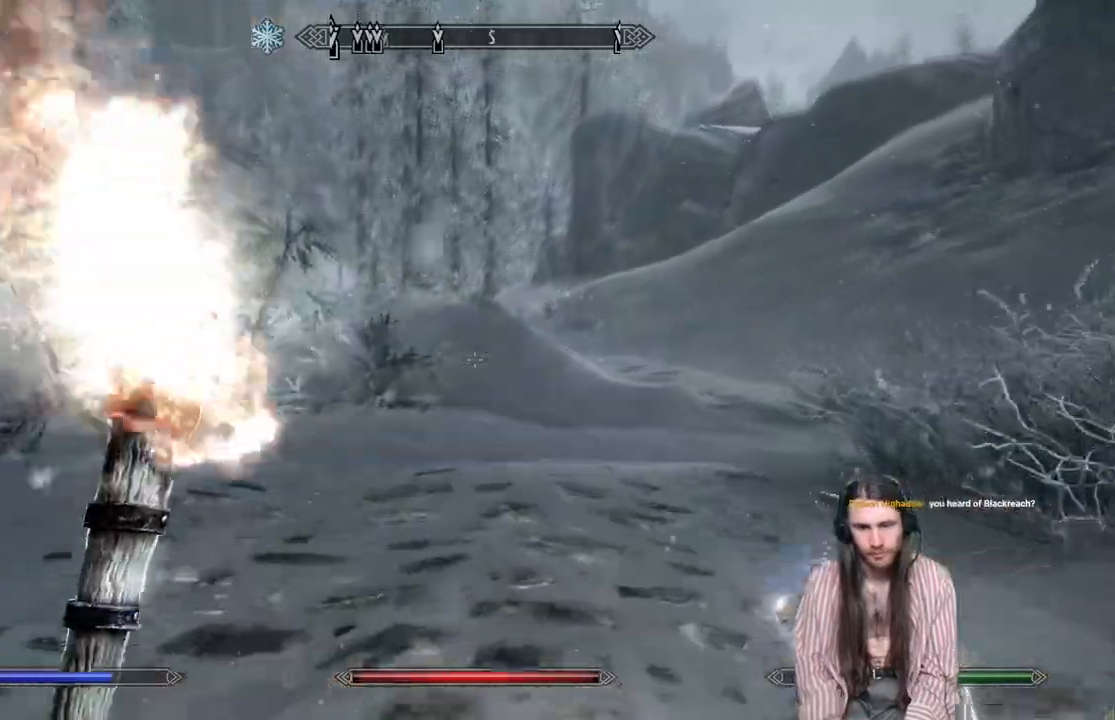
{"buttons": [], "left_stick": "up", "right_stick": "center", "events": []}
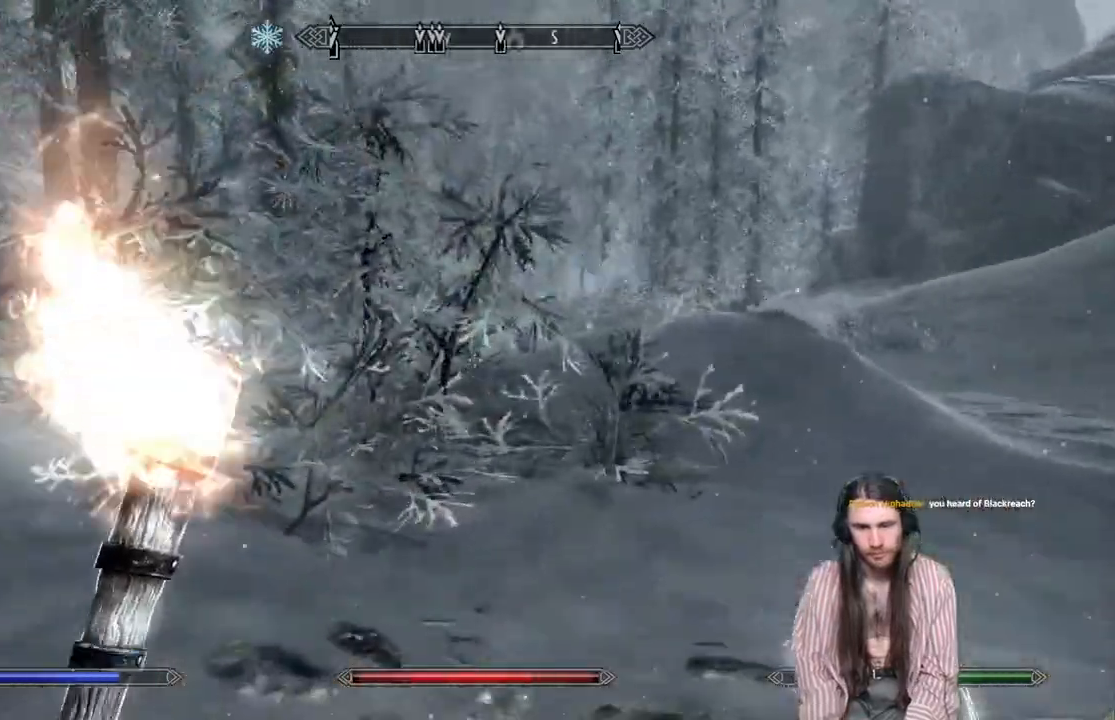
{"buttons": [], "left_stick": "up", "right_stick": "center", "events": []}
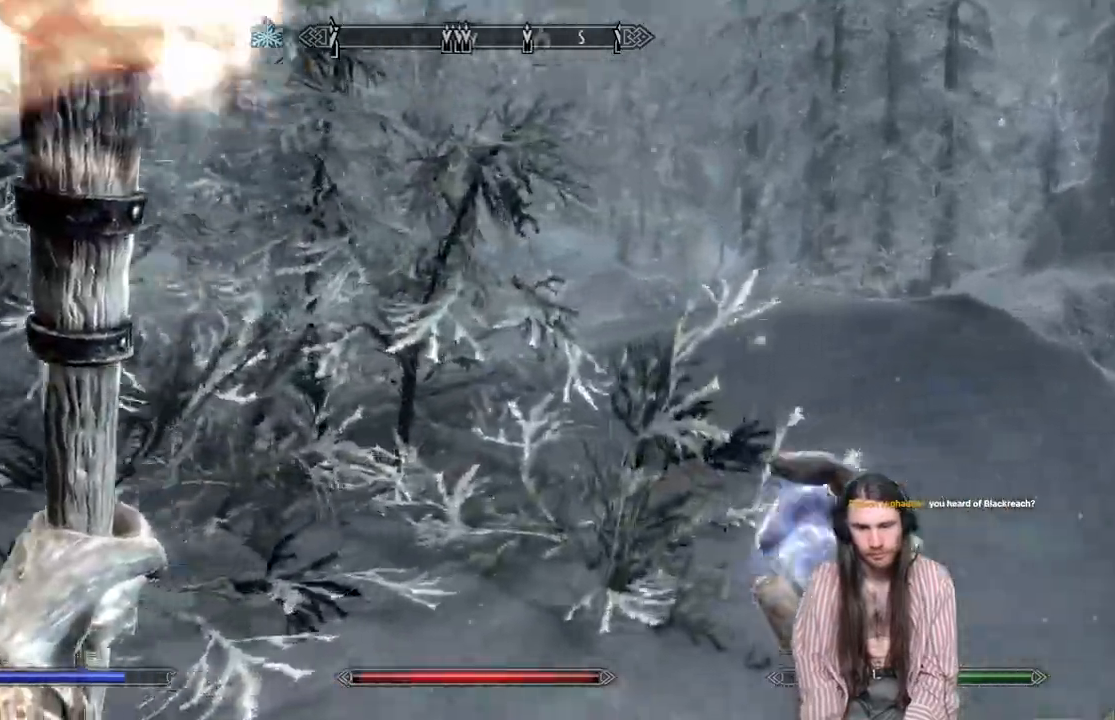
{"buttons": [], "left_stick": "up-right", "right_stick": "center", "events": [[200, "left_stick", "up-right"]]}
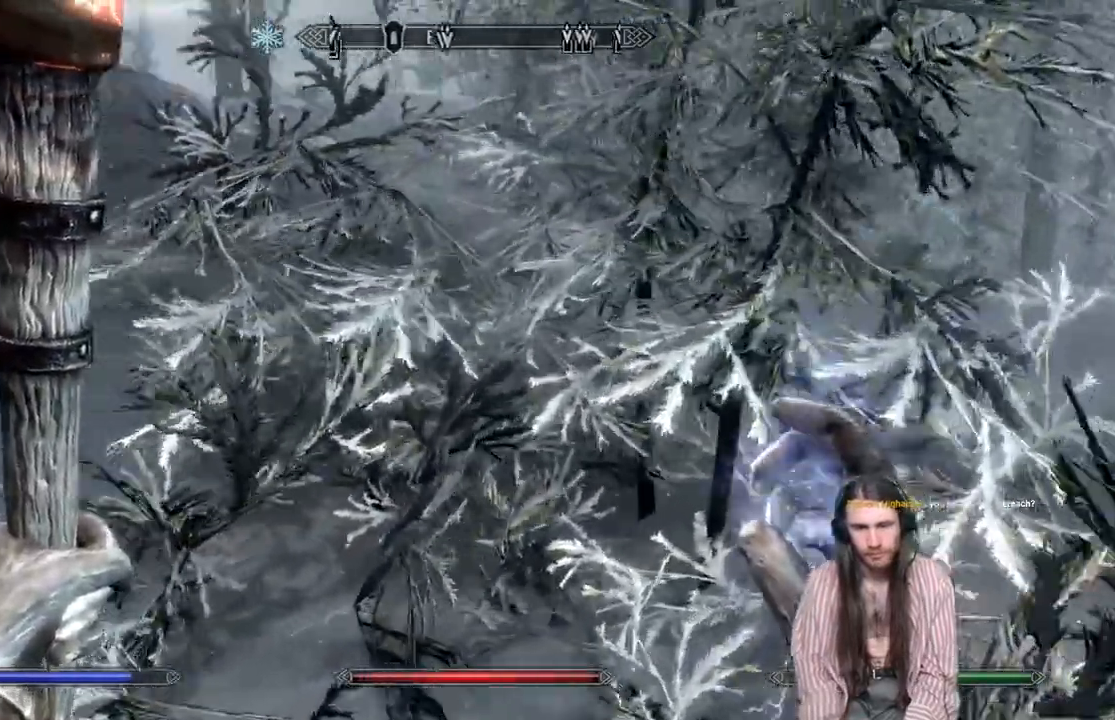
{"buttons": [], "left_stick": "up-right", "right_stick": "center", "events": []}
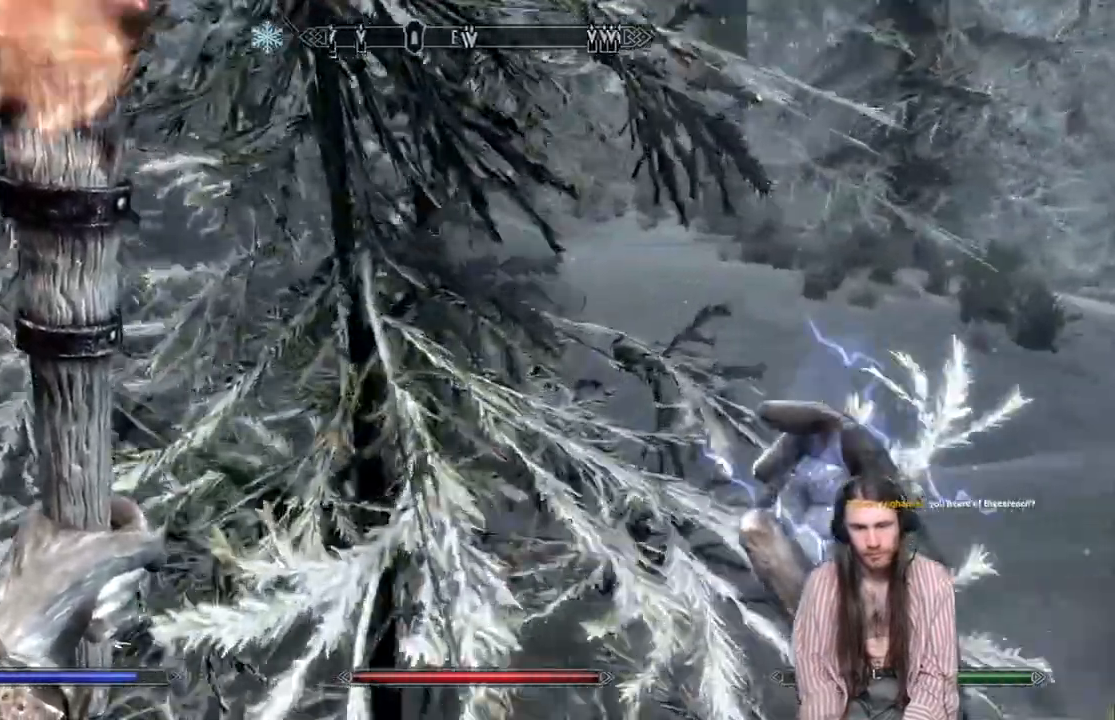
{"buttons": [], "left_stick": "up-right", "right_stick": "center", "events": []}
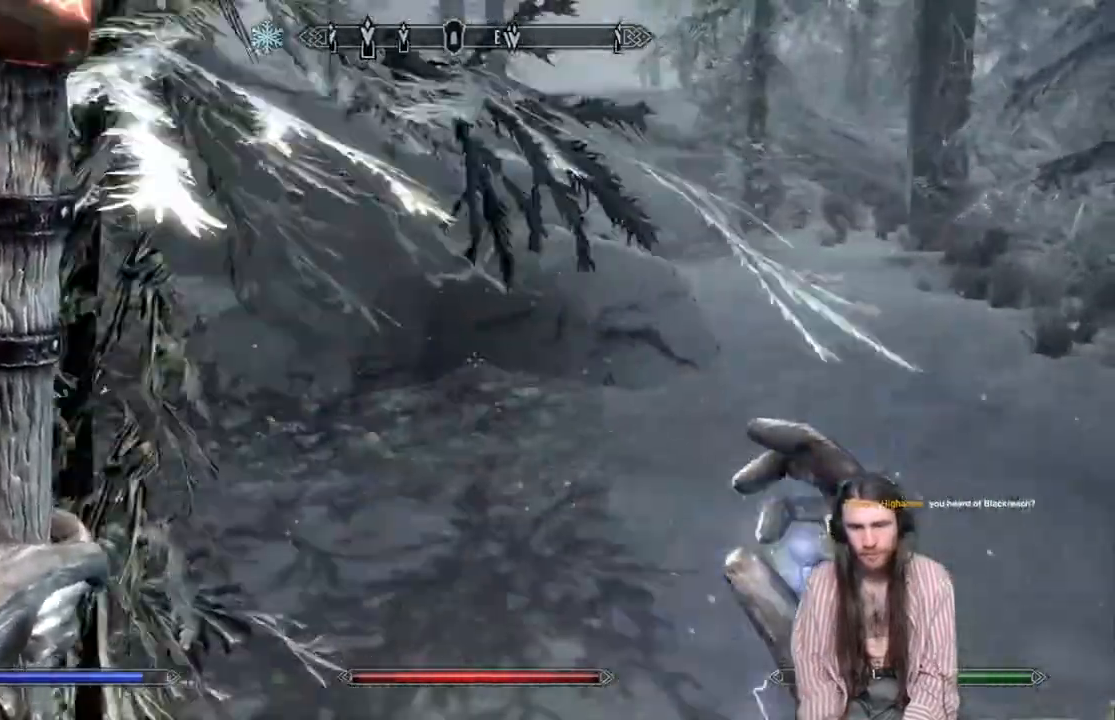
{"buttons": [], "left_stick": "up-right", "right_stick": "center", "events": [[50, "left_stick", "up"], [250, "left_stick", "up-right"]]}
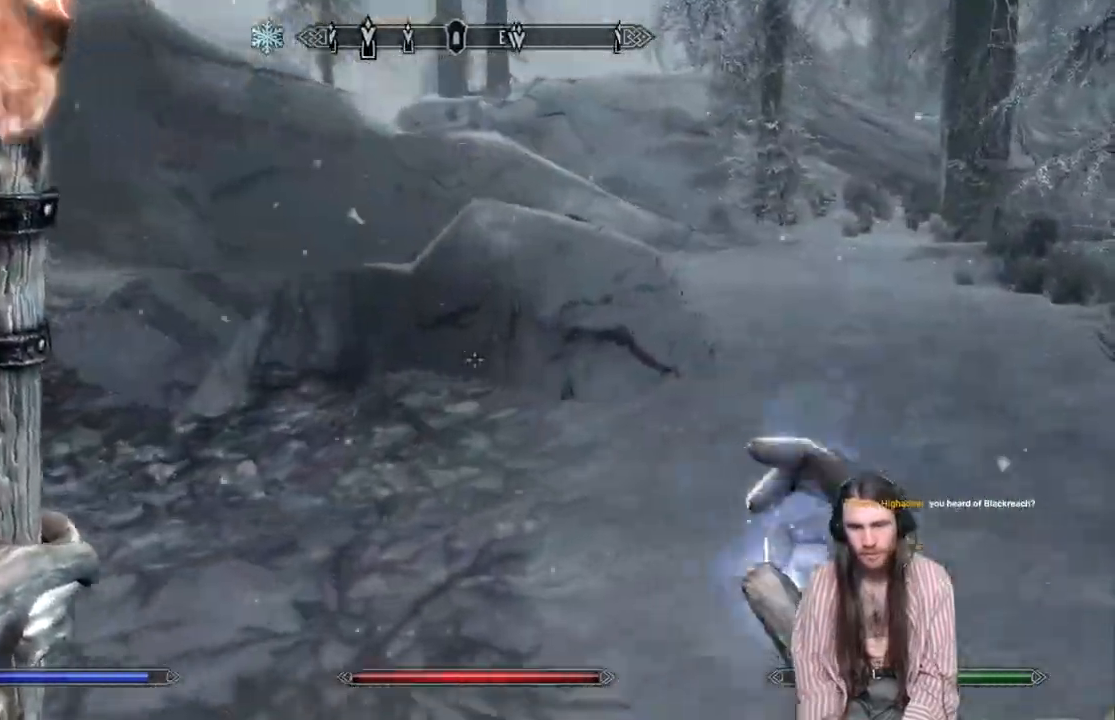
{"buttons": [], "left_stick": "up-right", "right_stick": "left", "events": [[500, "right_stick", "left"]]}
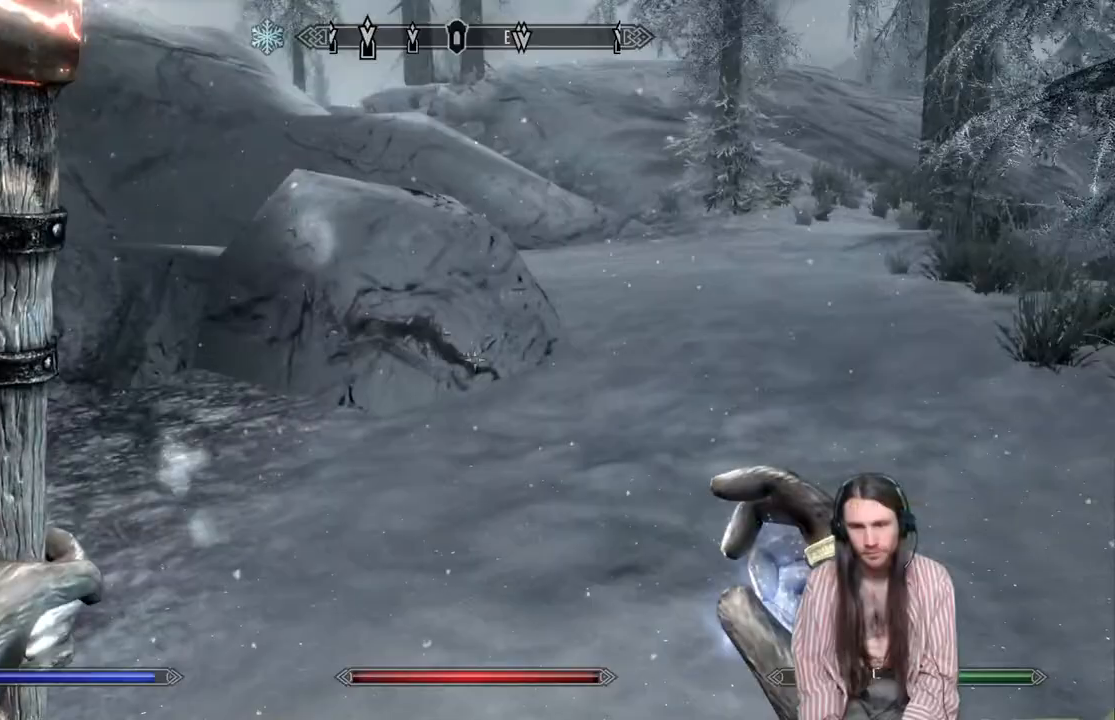
{"buttons": [], "left_stick": "up-right", "right_stick": "center", "events": [[50, "right_stick", "center"], [150, "L1", "down"], [383, "L1", "up"]]}
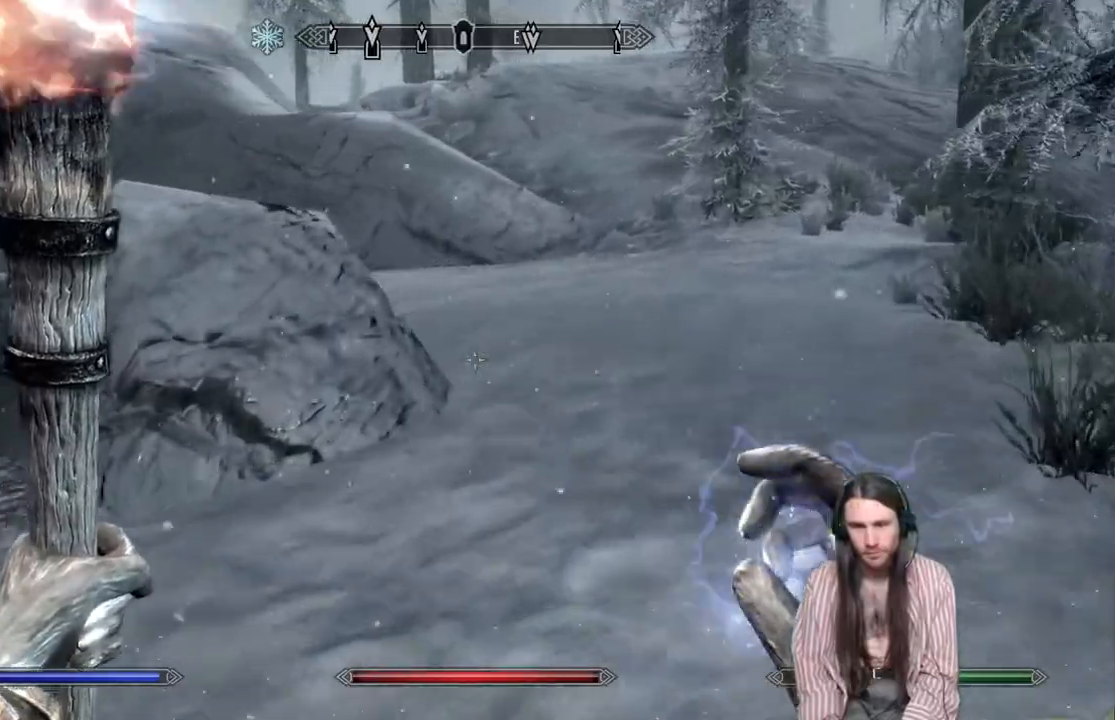
{"buttons": [], "left_stick": "up", "right_stick": "center", "events": [[217, "left_stick", "up"], [300, "L1", "down"], [500, "L1", "up"]]}
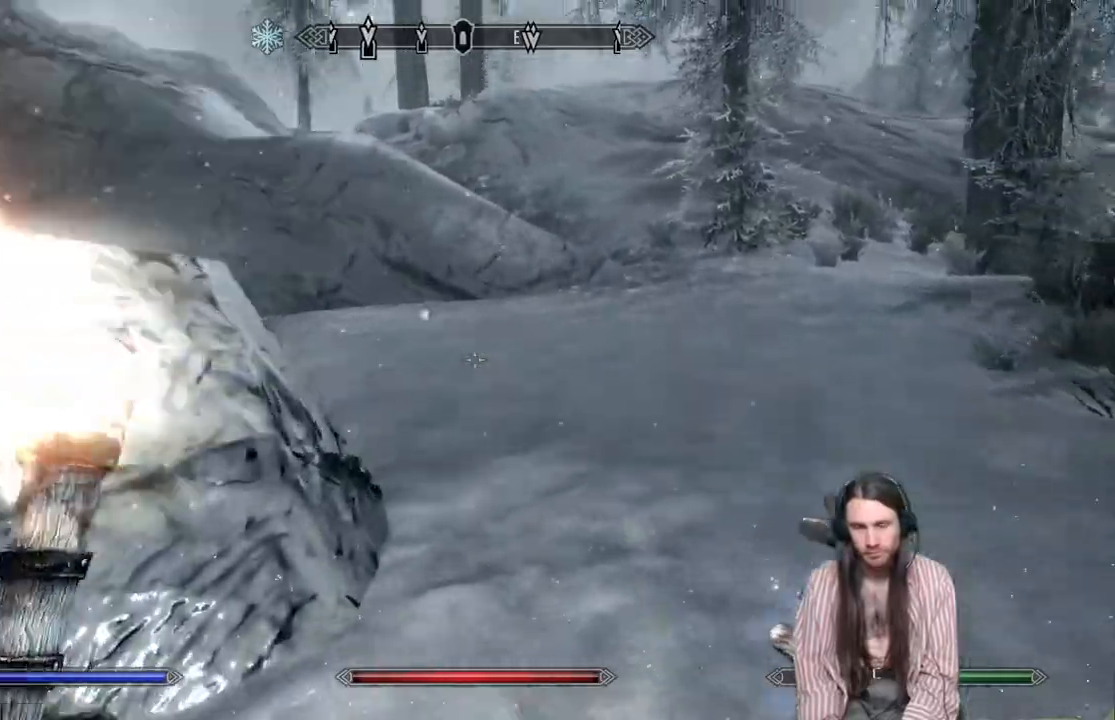
{"buttons": [], "left_stick": "up", "right_stick": "center", "events": []}
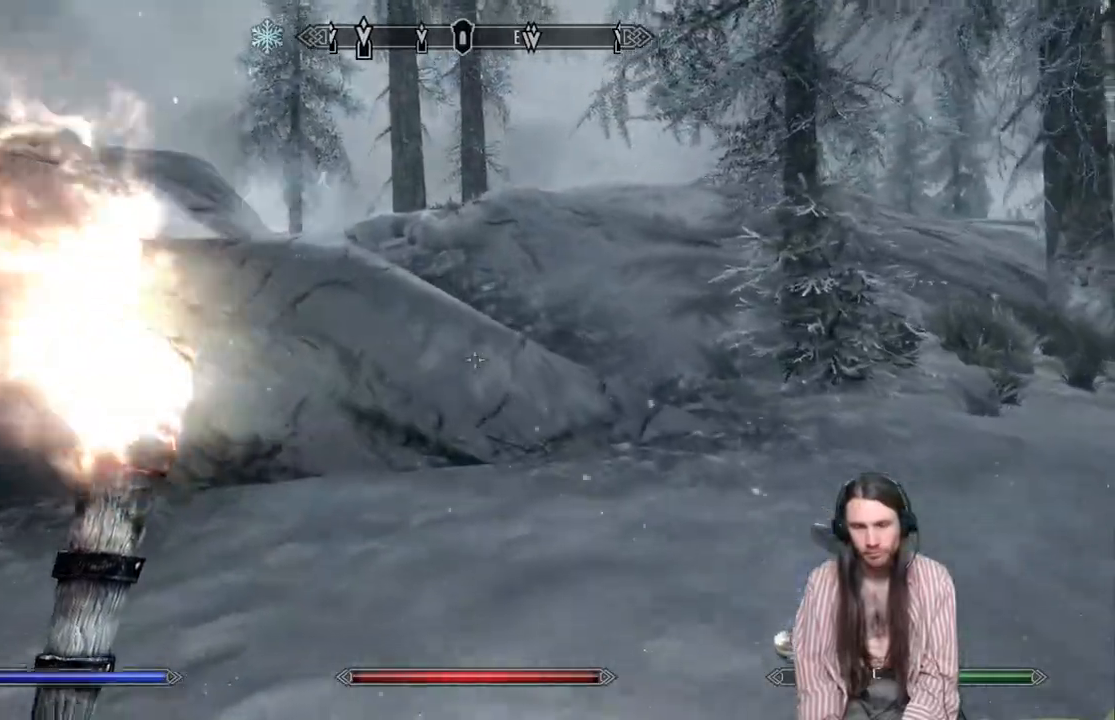
{"buttons": [], "left_stick": "up", "right_stick": "center", "events": []}
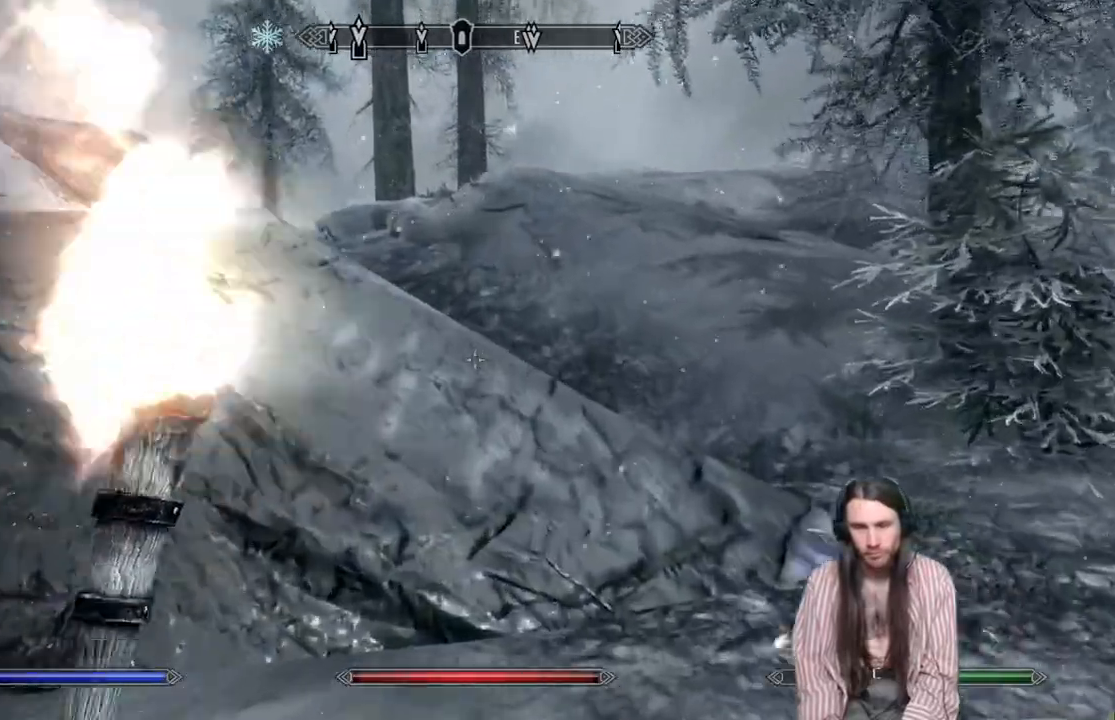
{"buttons": ["A"], "left_stick": "up", "right_stick": "center", "events": [[450, "A", "down"]]}
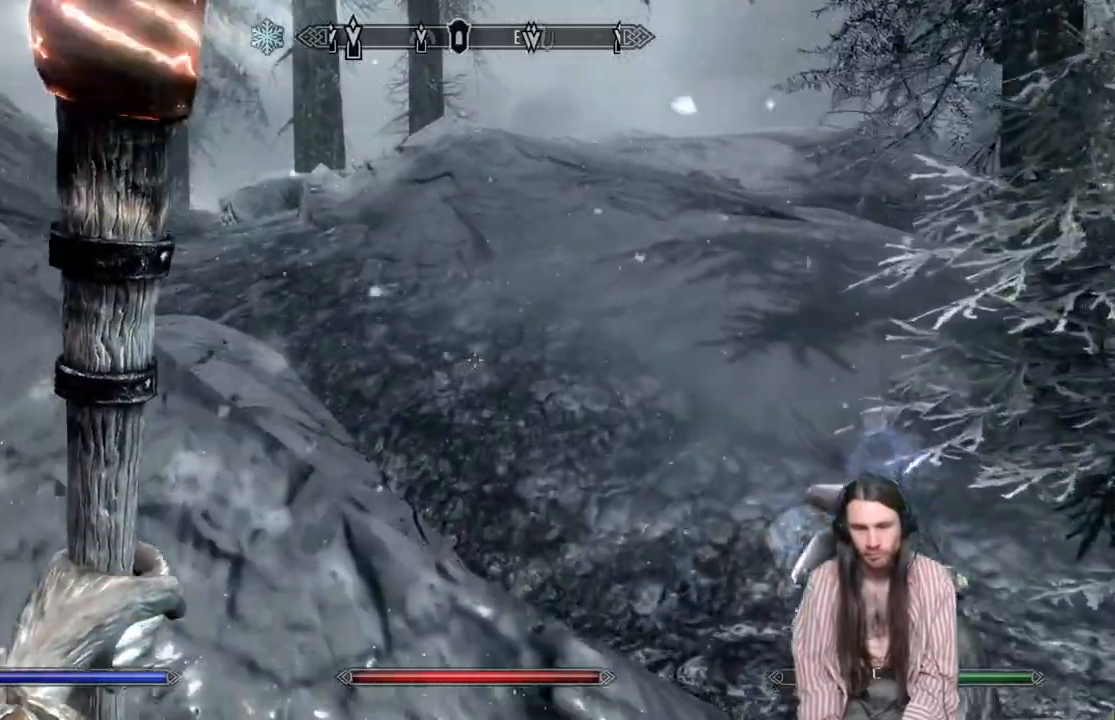
{"buttons": [], "left_stick": "up", "right_stick": "center", "events": [[267, "A", "up"]]}
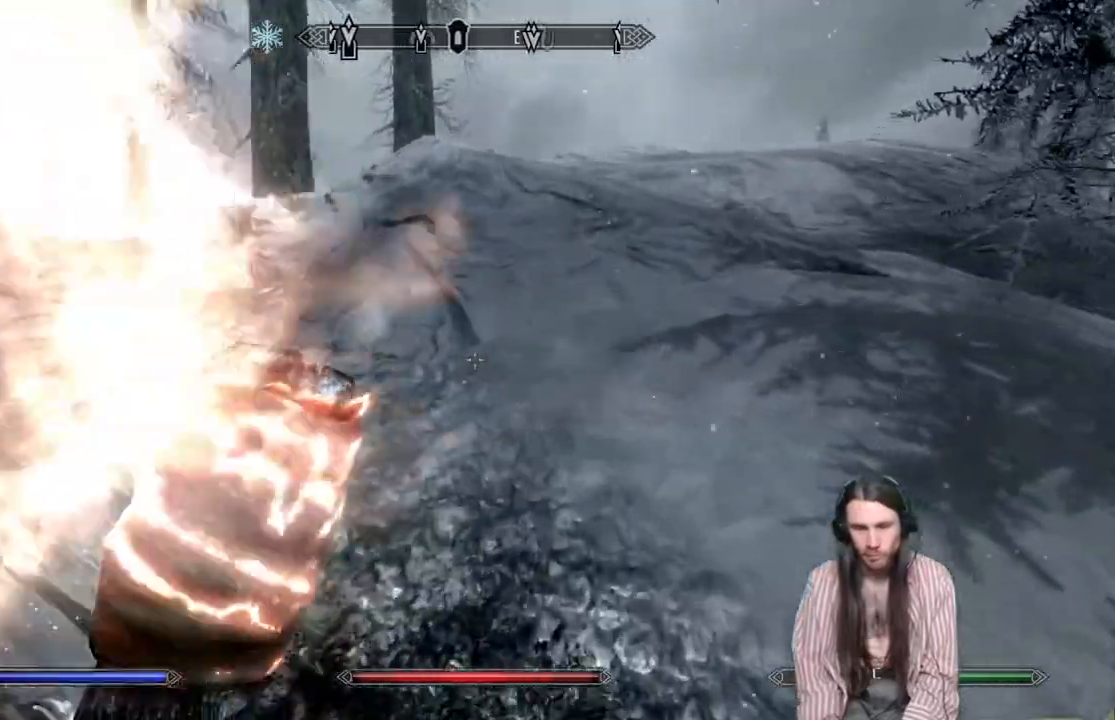
{"buttons": [], "left_stick": "up", "right_stick": "center", "events": []}
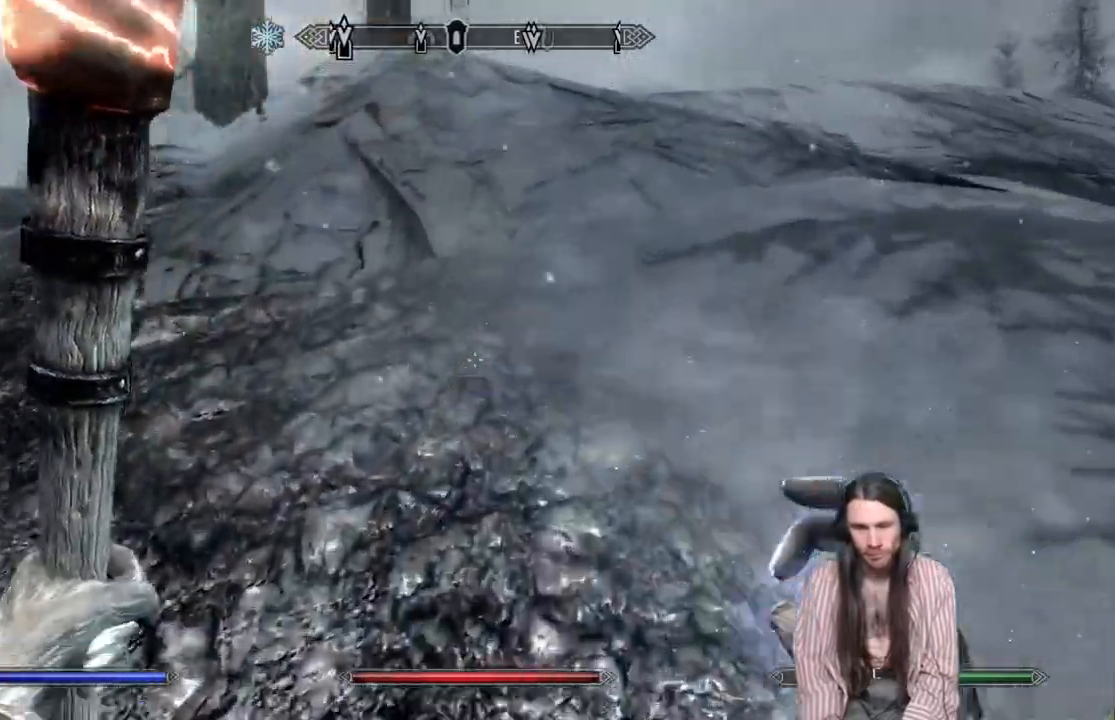
{"buttons": [], "left_stick": "up", "right_stick": "center", "events": []}
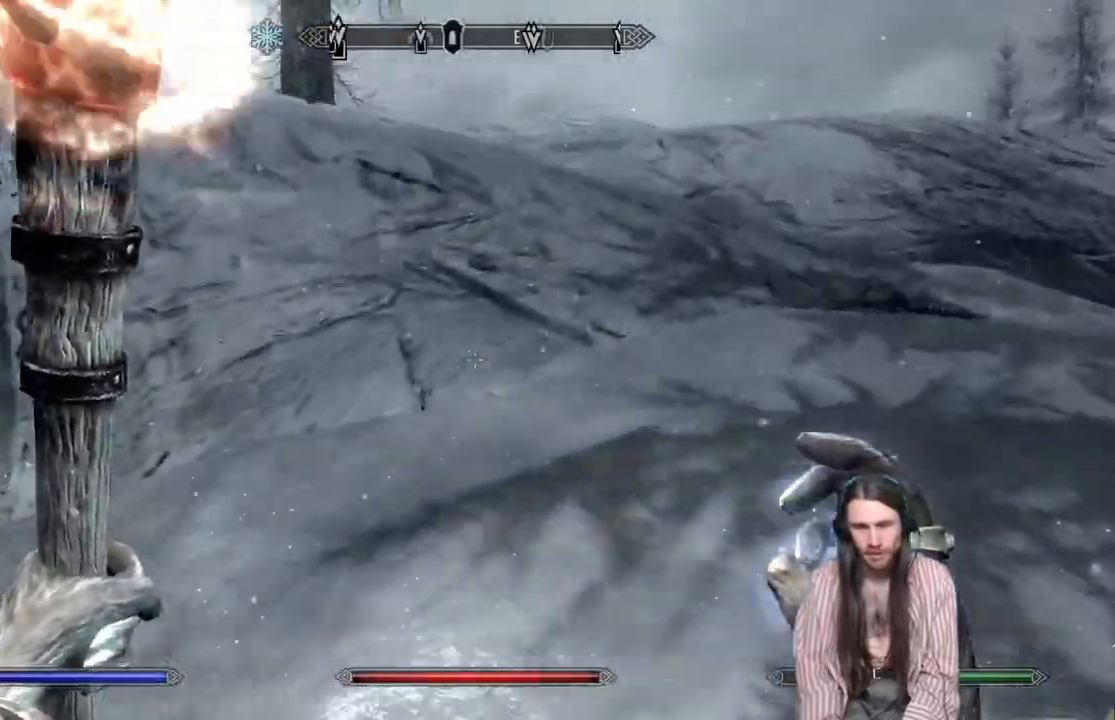
{"buttons": [], "left_stick": "up", "right_stick": "center", "events": []}
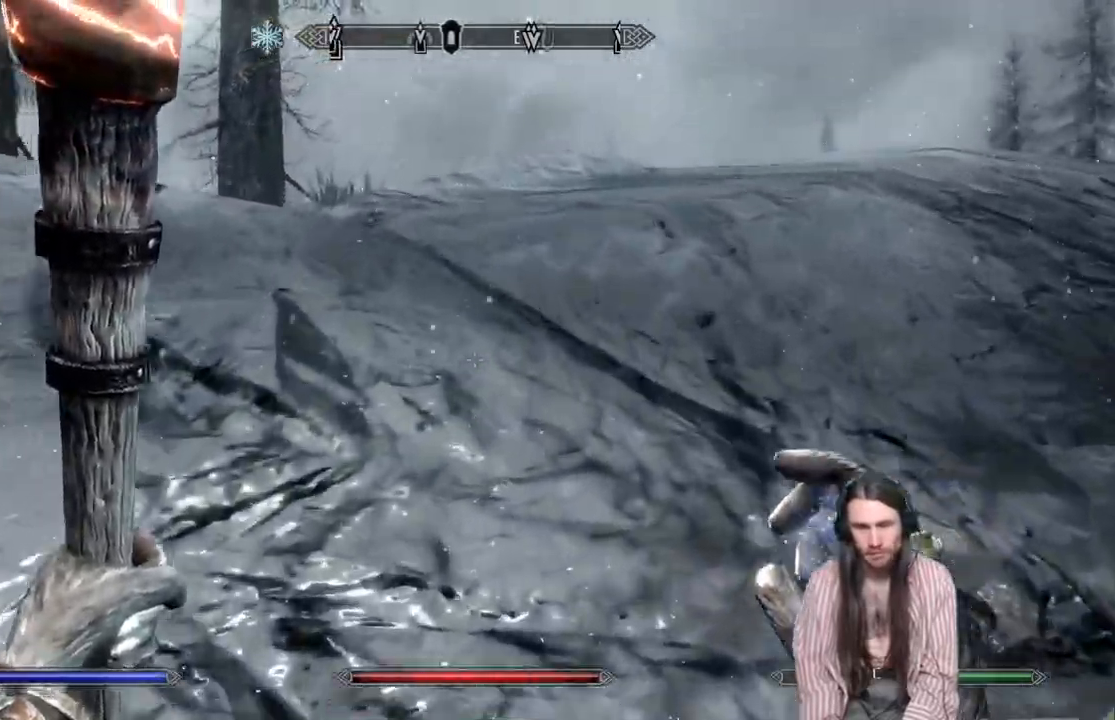
{"buttons": [], "left_stick": "up", "right_stick": "center", "events": [[67, "A", "down"], [200, "A", "up"]]}